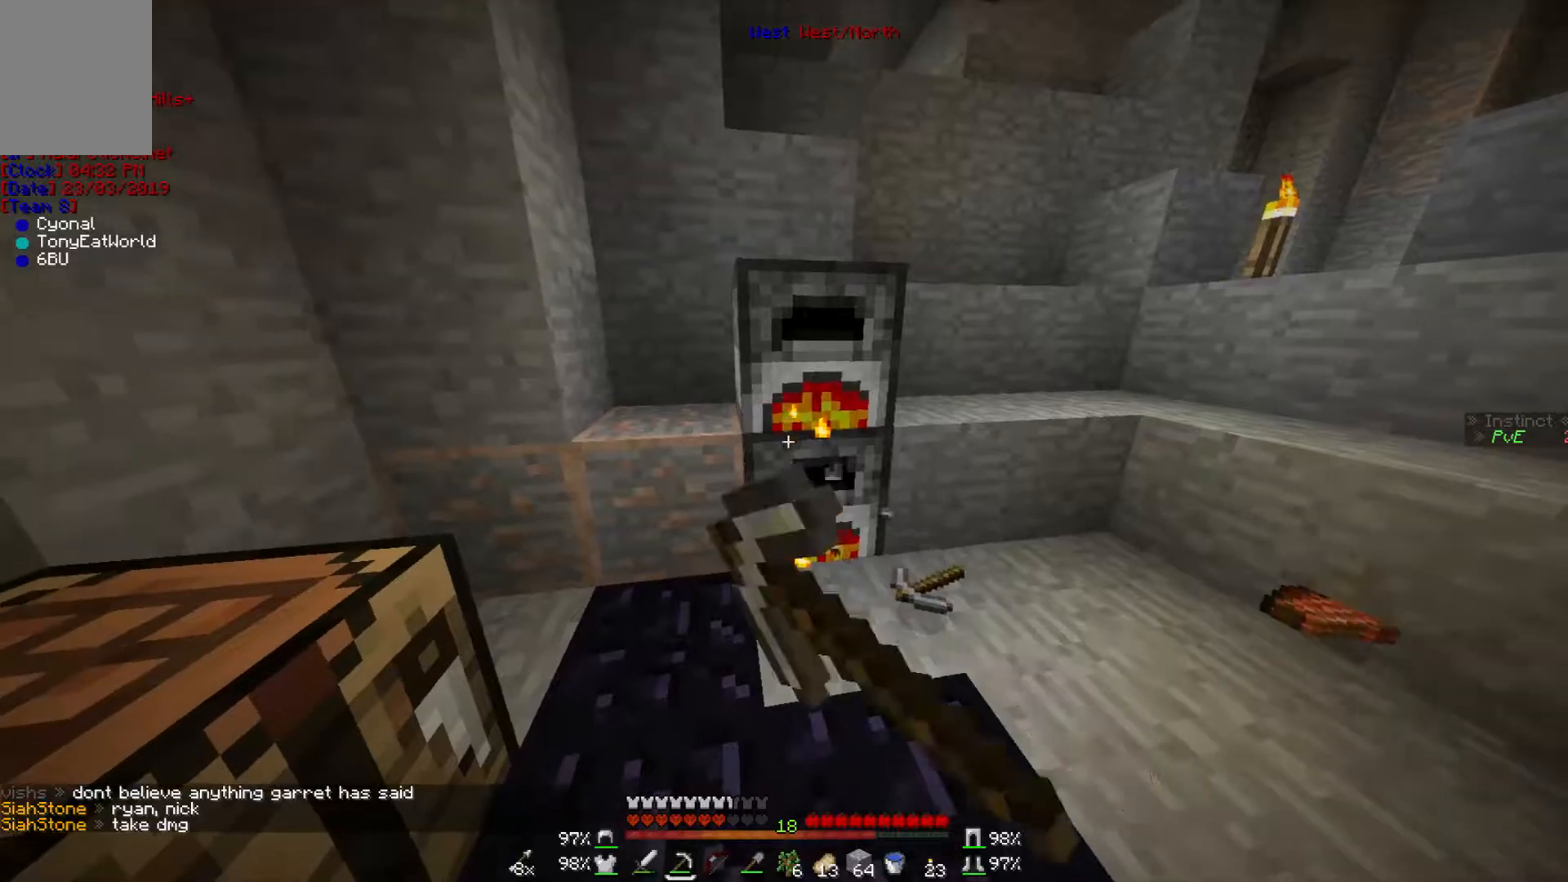
Gameplay with keyboard and mouse; each line is a JSON object with the keys and mouse buttons held at the frame after it. "events" lists presses ("down") and releases ("up") of "a", "d", "s", "w", "mouse_left" and "mouse_right" between this image and that frame as [ms after this image, input, new state], when the widget could be followed in between. "mouse_left", "mouse_right" = the "left", "right" buttons of the "mouse" list. No other keys are recorded. Fast repeated clicks can show as one long hold. Mouse movement is not recorded.
{"keys": [], "mouse": ["left"], "events": []}
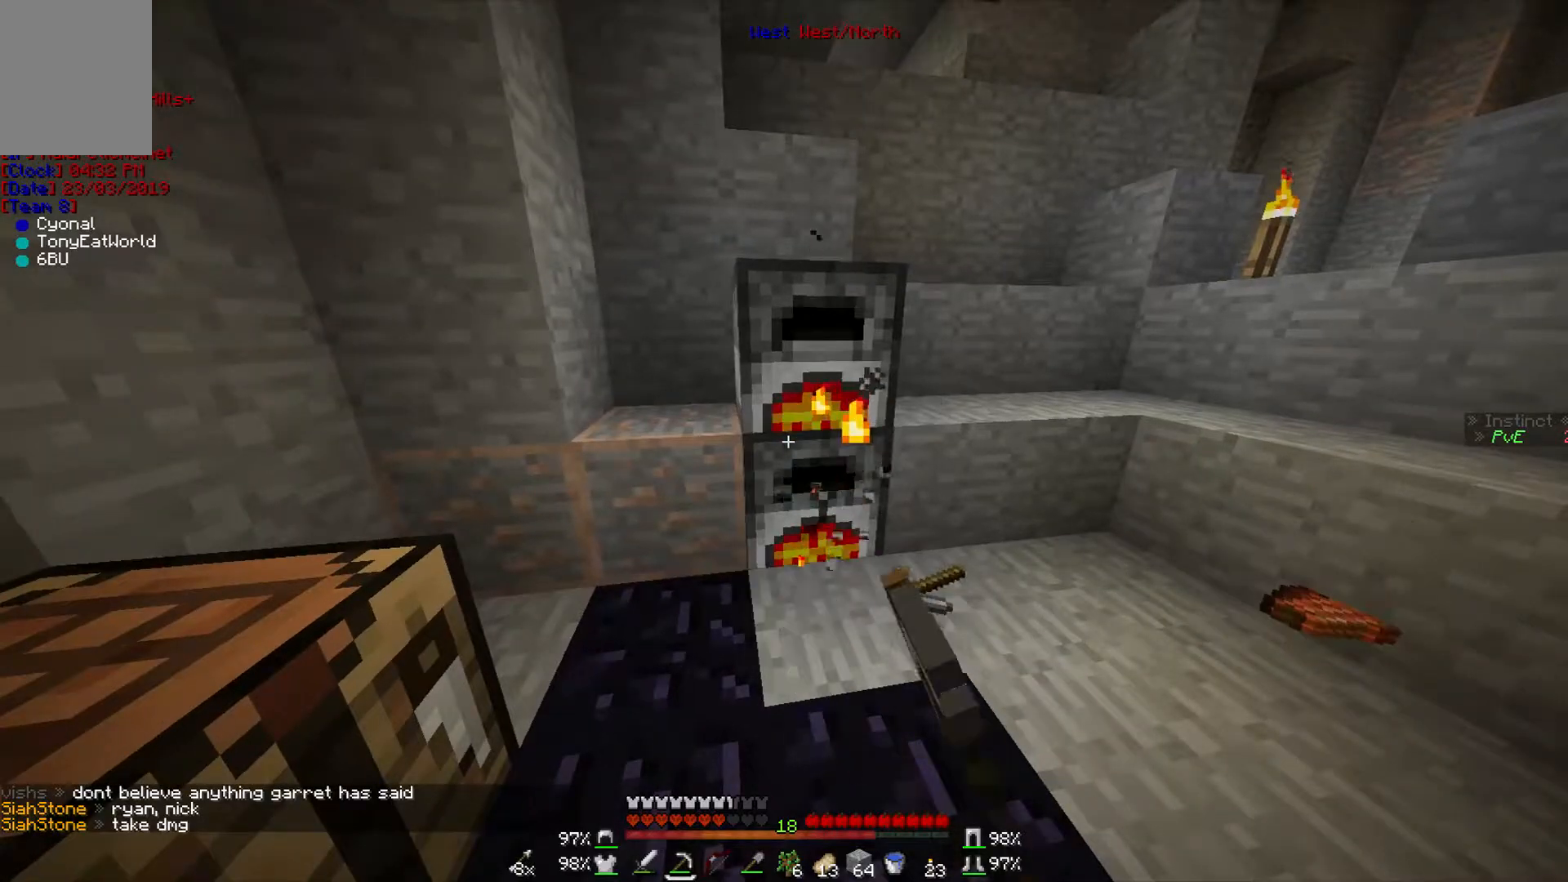
{"keys": ["w"], "mouse": ["left"], "events": [[500, "w", "down"]]}
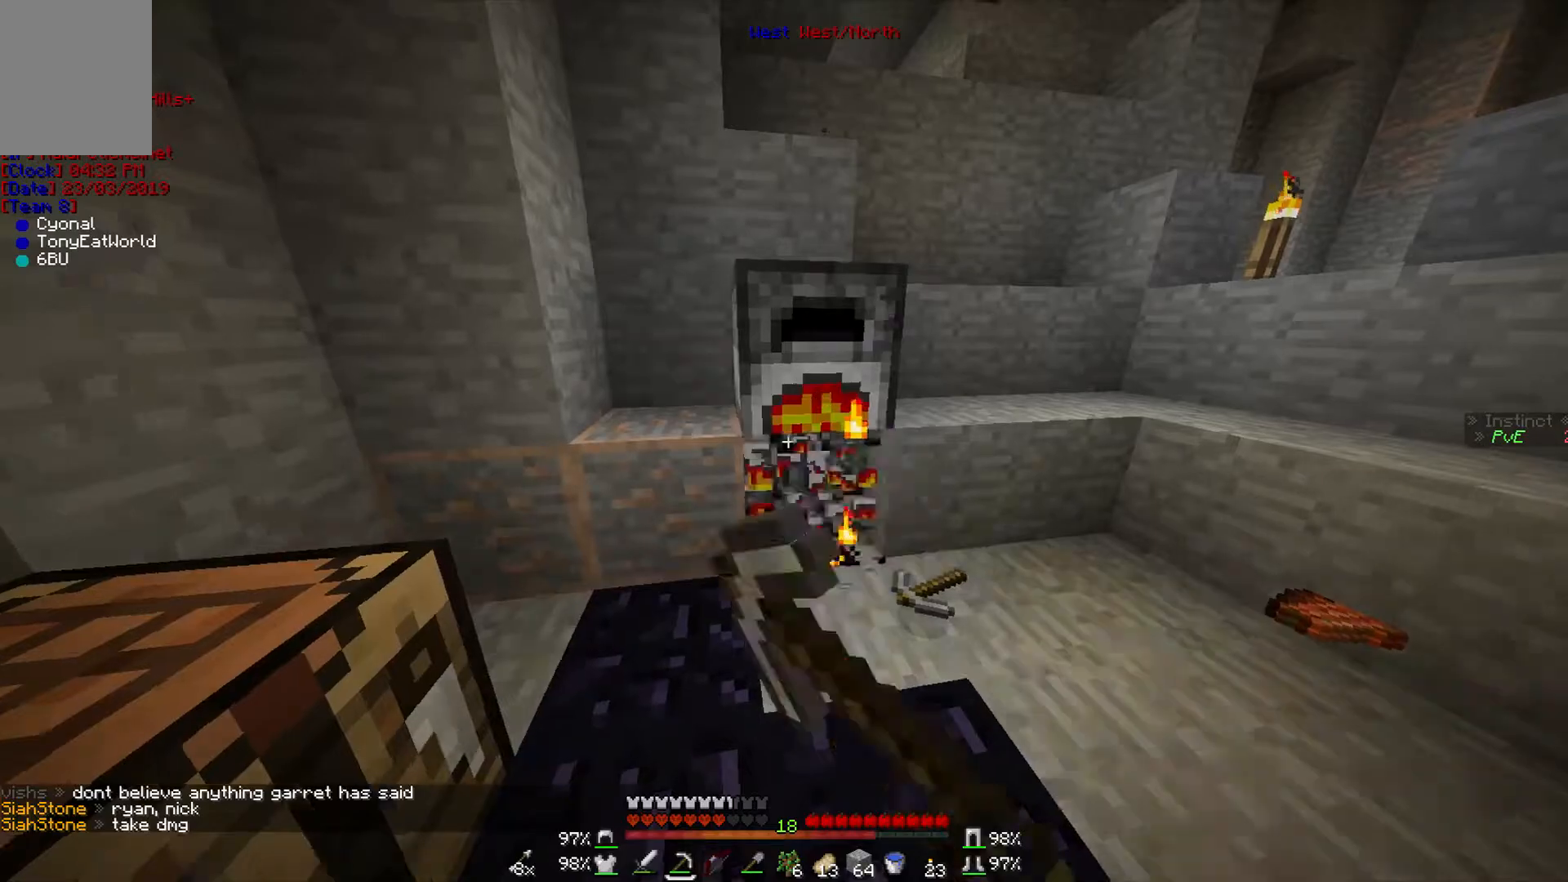
{"keys": [], "mouse": ["left"], "events": [[367, "w", "up"]]}
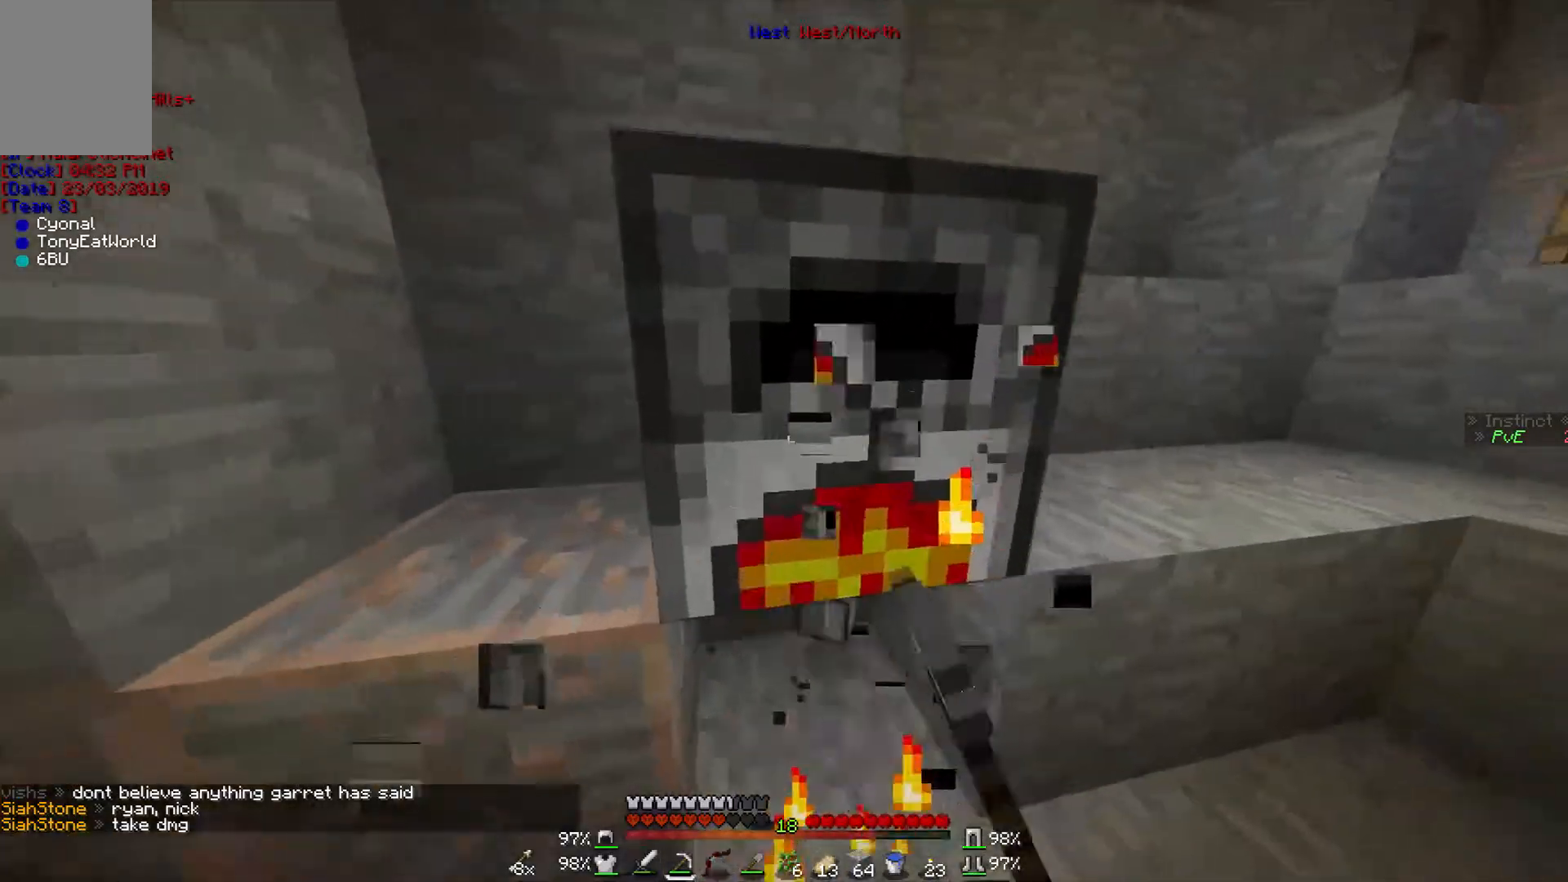
{"keys": [], "mouse": ["left"], "events": []}
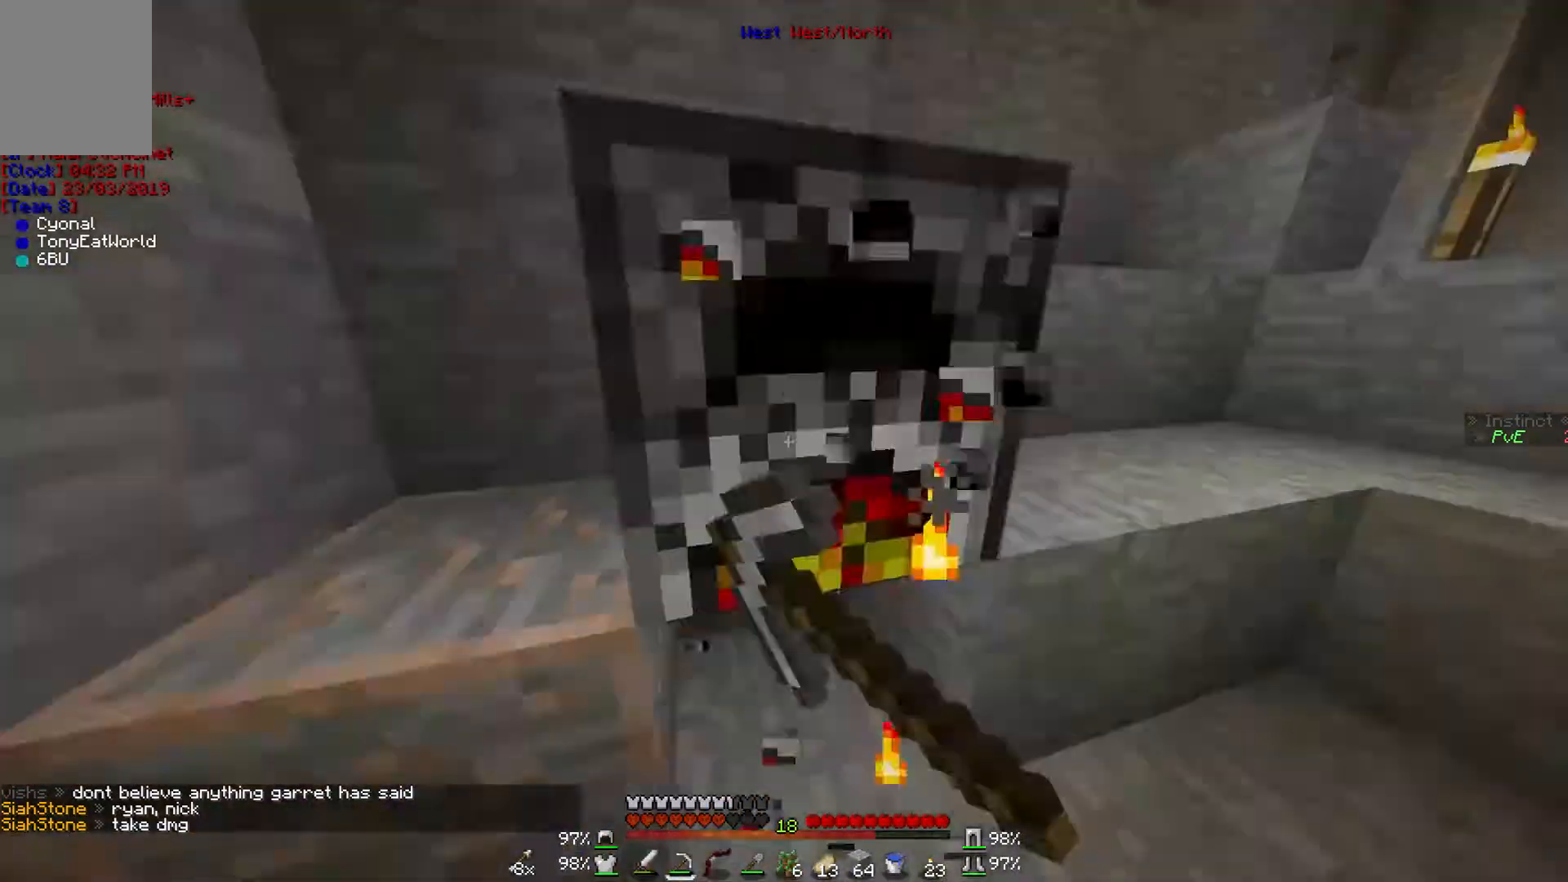
{"keys": [], "mouse": ["left"], "events": [[100, "w", "down"], [500, "w", "up"]]}